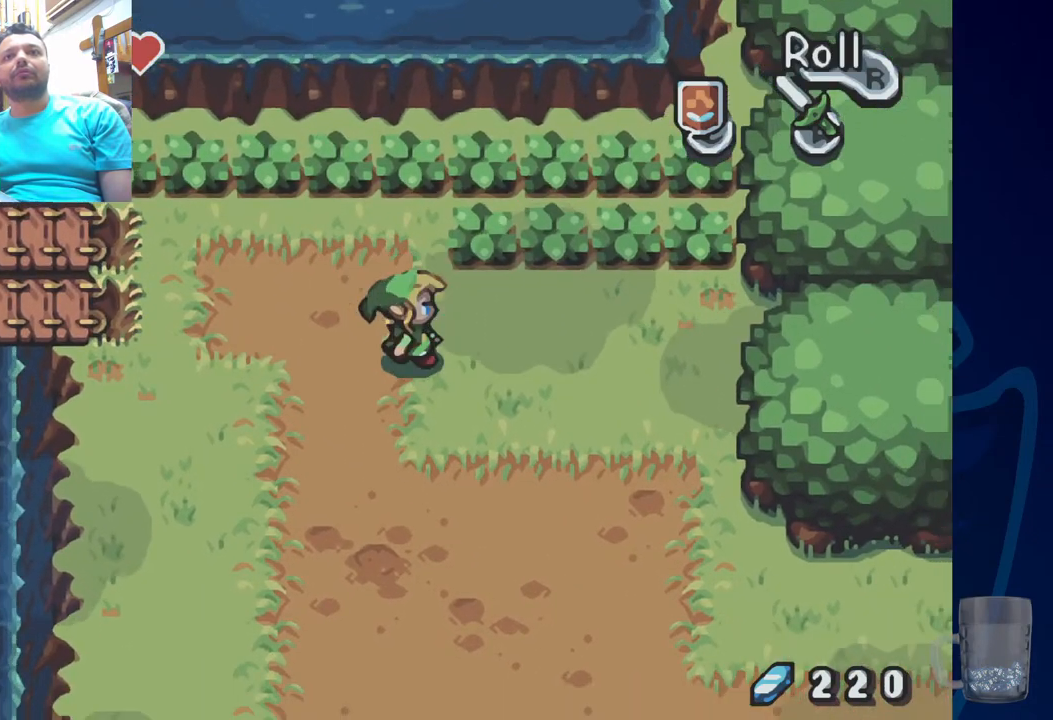
Gameplay with a controller (PlayStation layout); each line is a JSON object with the inputs held at the frame after it. "events" lists button and stick changes between this image and that frame as [ms after this image, input, new state], when the widget could be followed in between.
{"buttons": ["DPAD_DOWN"], "left_stick": "center", "right_stick": "center", "events": [[417, "R2", "up"], [433, "DPAD_RIGHT", "up"]]}
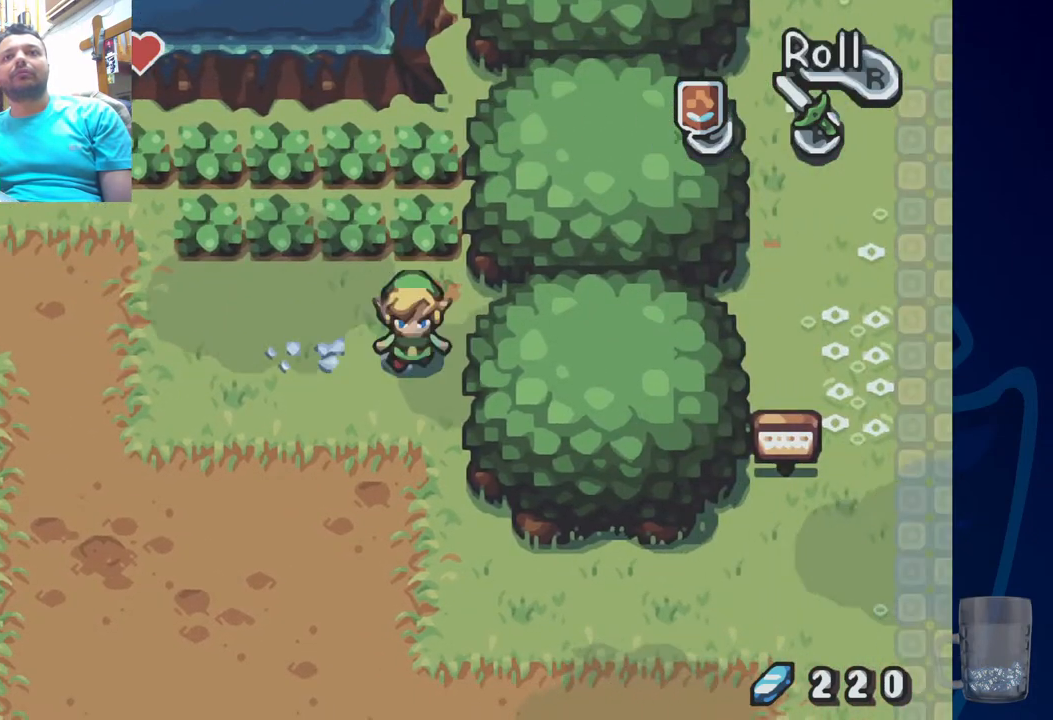
{"buttons": ["R2", "DPAD_DOWN"], "left_stick": "center", "right_stick": "center", "events": [[283, "R2", "down"]]}
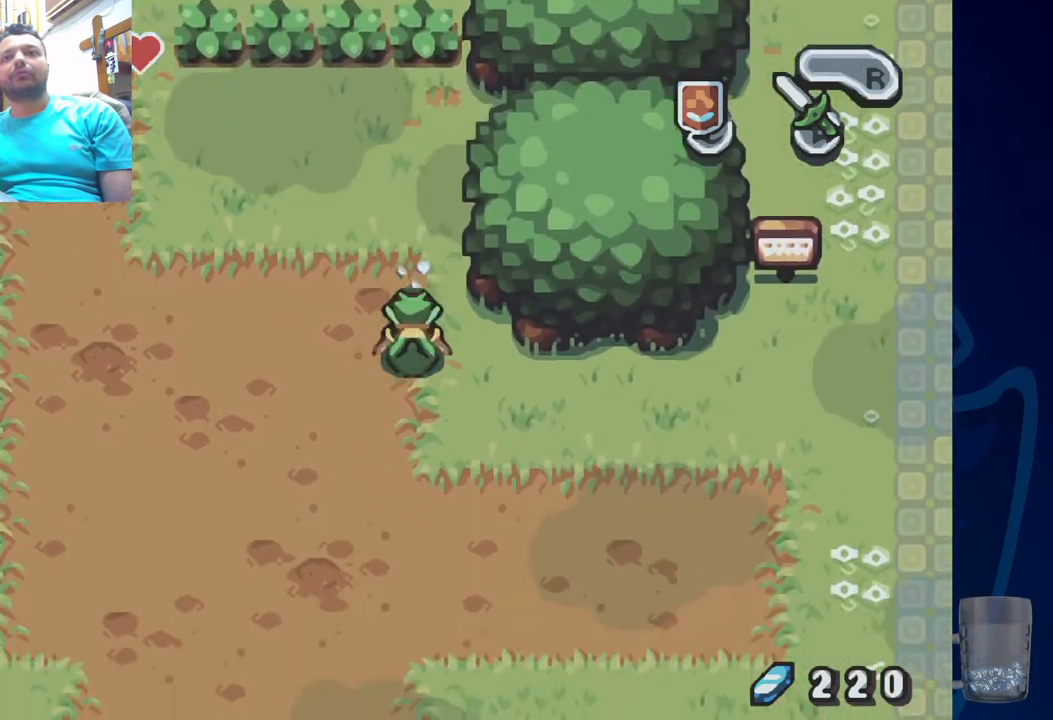
{"buttons": ["R2", "DPAD_RIGHT"], "left_stick": "center", "right_stick": "center", "events": [[50, "DPAD_RIGHT", "down"], [100, "DPAD_DOWN", "up"], [117, "R2", "up"], [283, "R2", "down"]]}
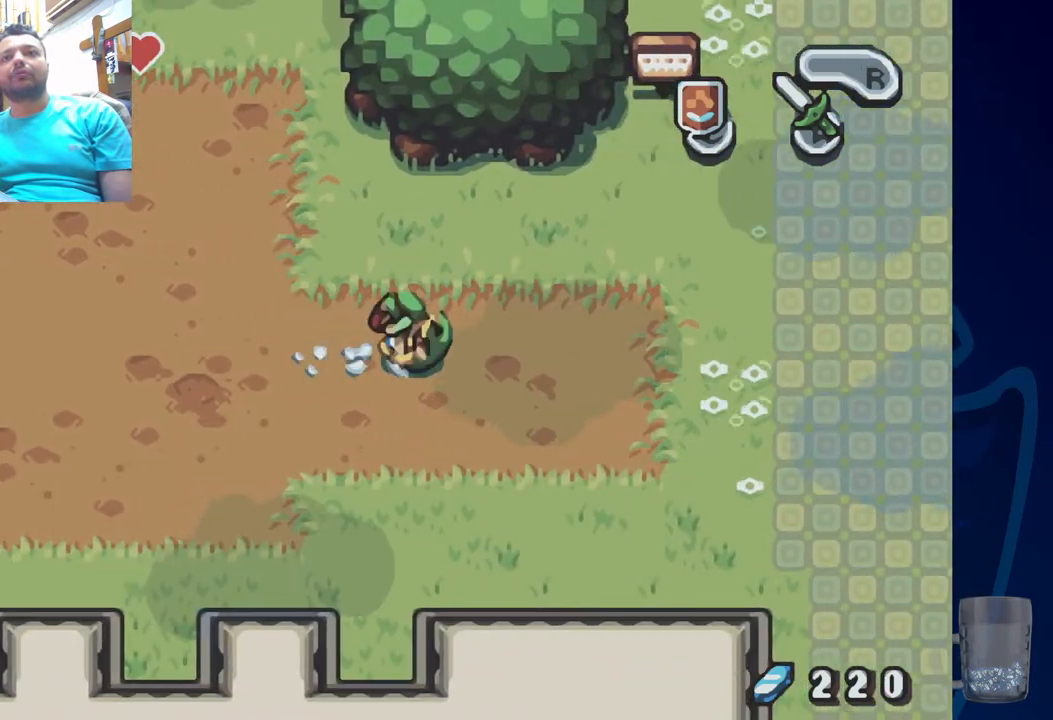
{"buttons": ["R2", "DPAD_RIGHT"], "left_stick": "center", "right_stick": "center", "events": [[233, "R2", "up"], [267, "DPAD_RIGHT", "up"], [350, "R2", "down"], [500, "DPAD_RIGHT", "down"]]}
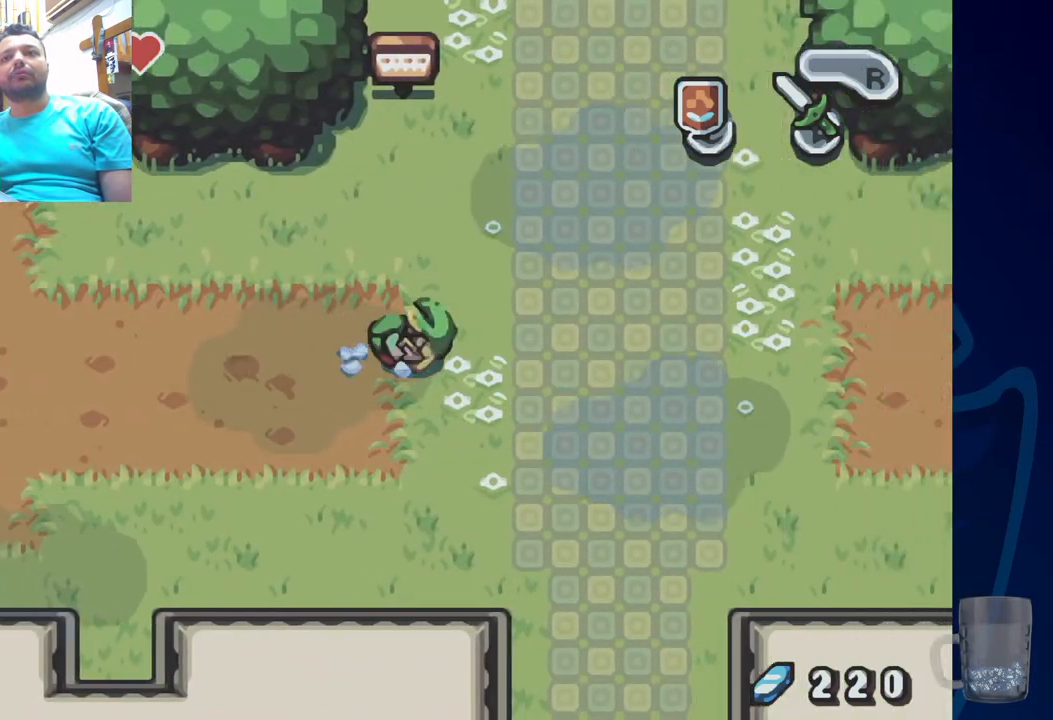
{"buttons": ["R2", "DPAD_RIGHT"], "left_stick": "center", "right_stick": "center", "events": [[217, "R2", "up"], [350, "DPAD_RIGHT", "up"], [383, "R2", "down"], [500, "DPAD_RIGHT", "down"]]}
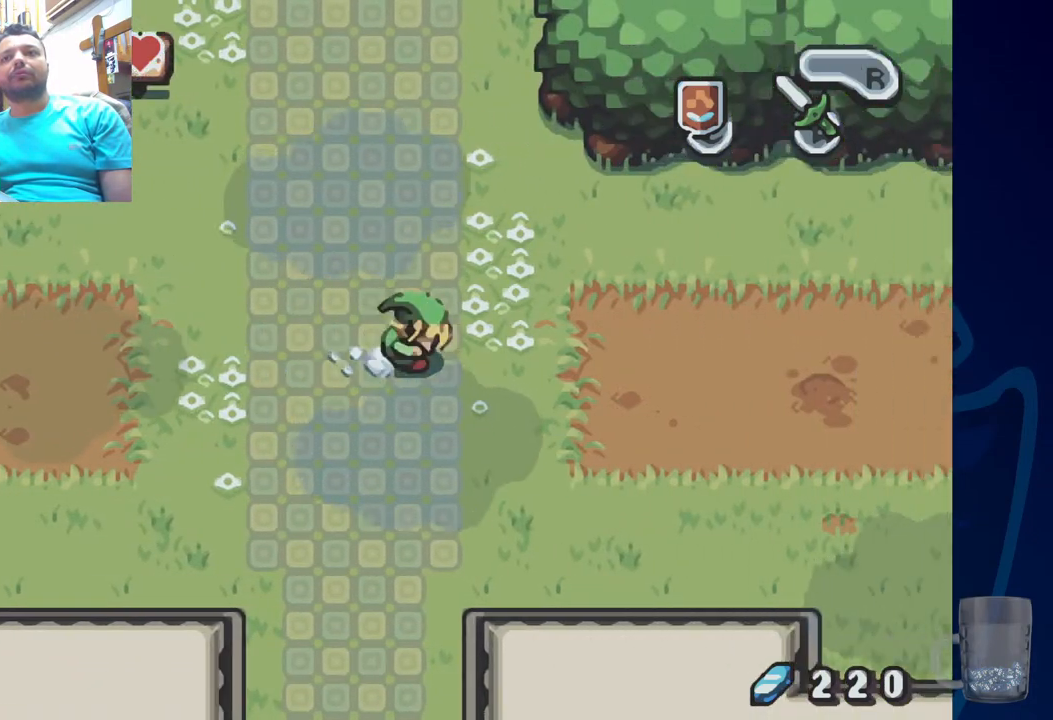
{"buttons": ["R2"], "left_stick": "center", "right_stick": "center", "events": [[267, "R2", "up"], [383, "R2", "down"], [500, "DPAD_RIGHT", "up"]]}
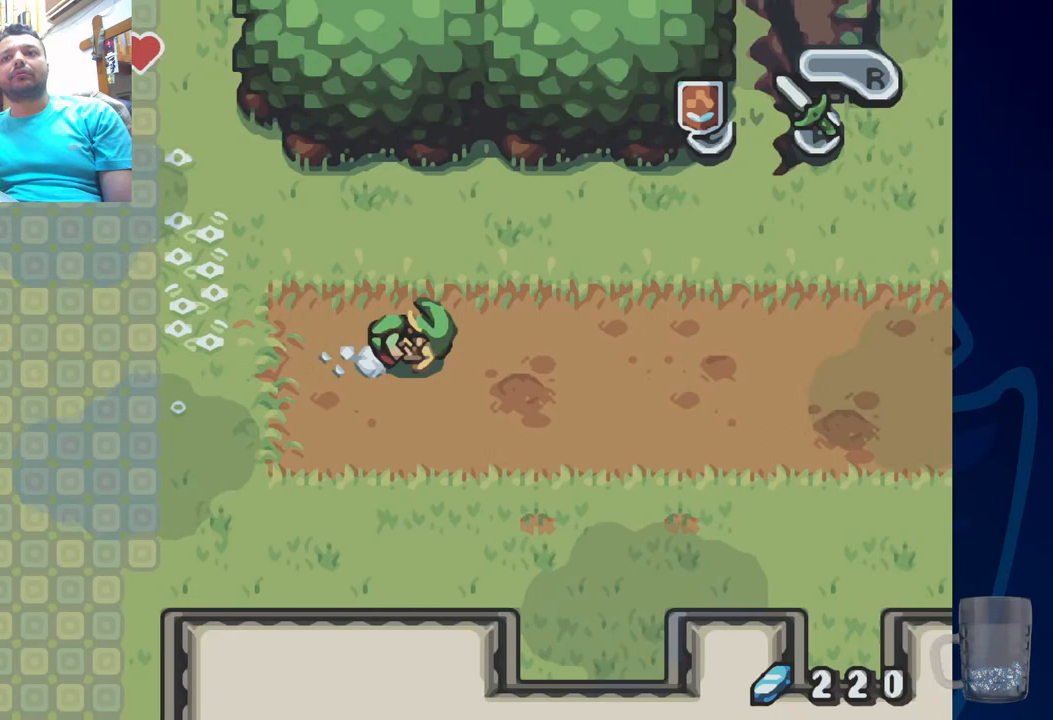
{"buttons": ["R2"], "left_stick": "center", "right_stick": "center", "events": [[283, "R2", "up"], [383, "R2", "down"]]}
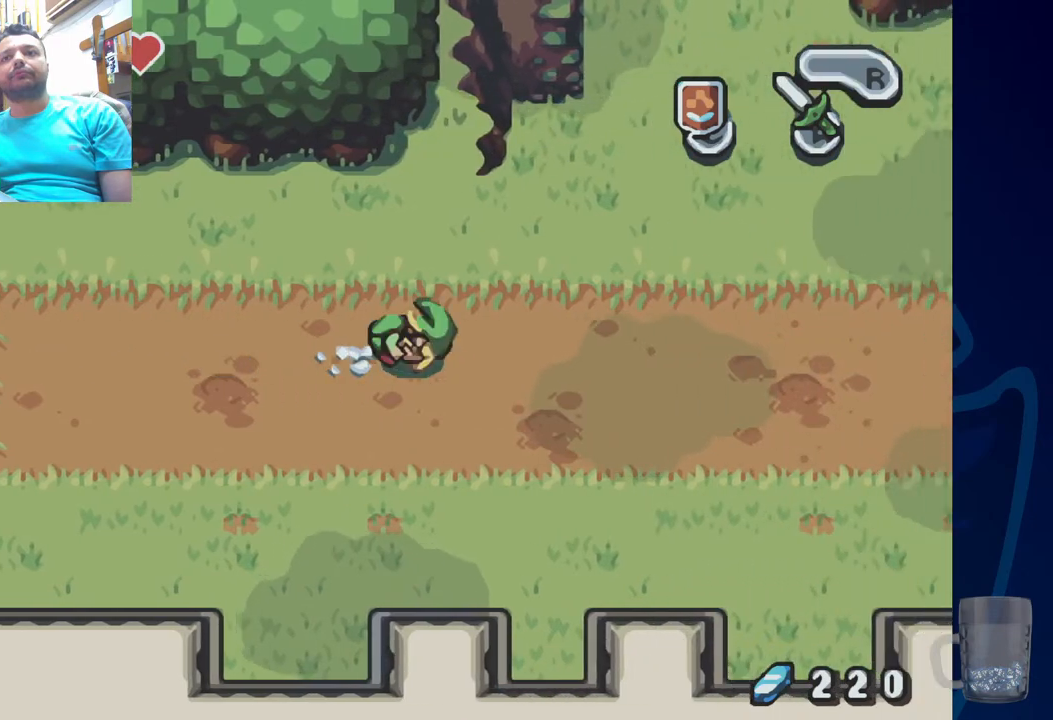
{"buttons": ["R2"], "left_stick": "center", "right_stick": "center", "events": [[317, "R2", "up"], [467, "R2", "down"]]}